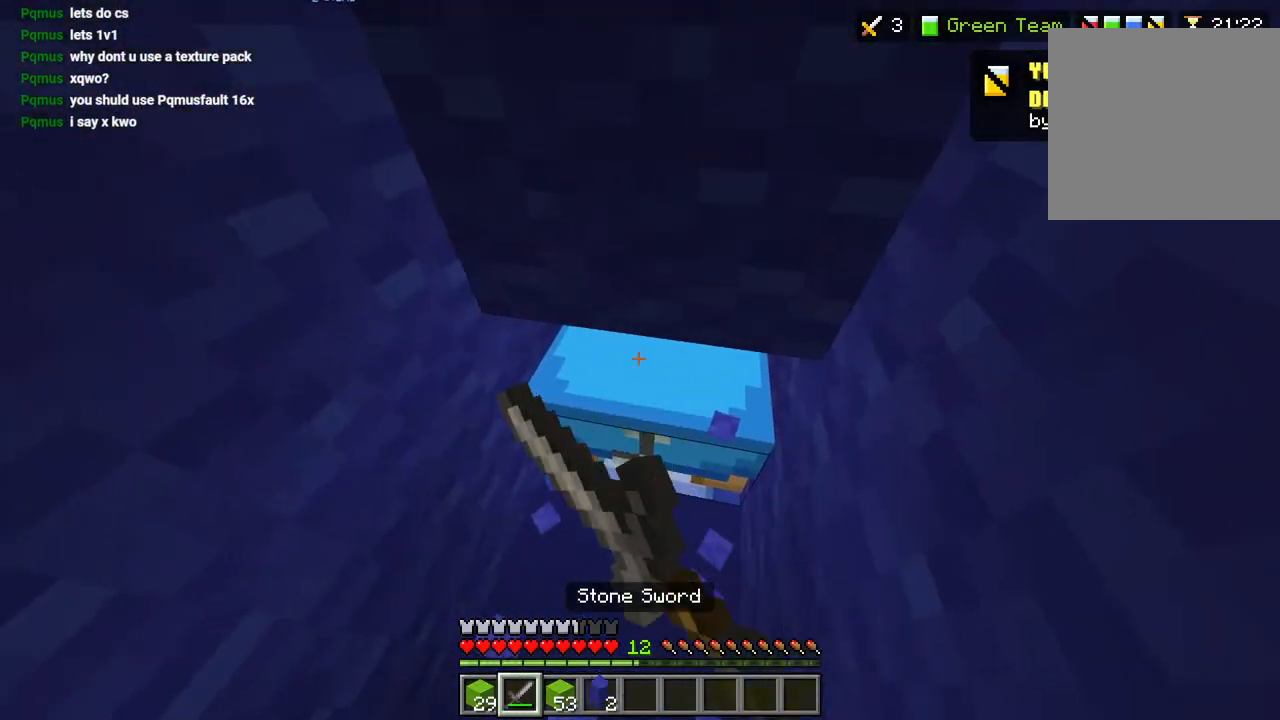
Gameplay with a controller (PlayStation layout); each line is a JSON object with the inputs held at the frame after it. "events" lists button and stick changes between this image and that frame as [ms after this image, input, new state], when the widget could be followed in between.
{"buttons": ["R2"], "left_stick": "down-right", "right_stick": "up", "events": [[117, "right_stick", "center"], [483, "left_stick", "down-right"], [483, "right_stick", "up"]]}
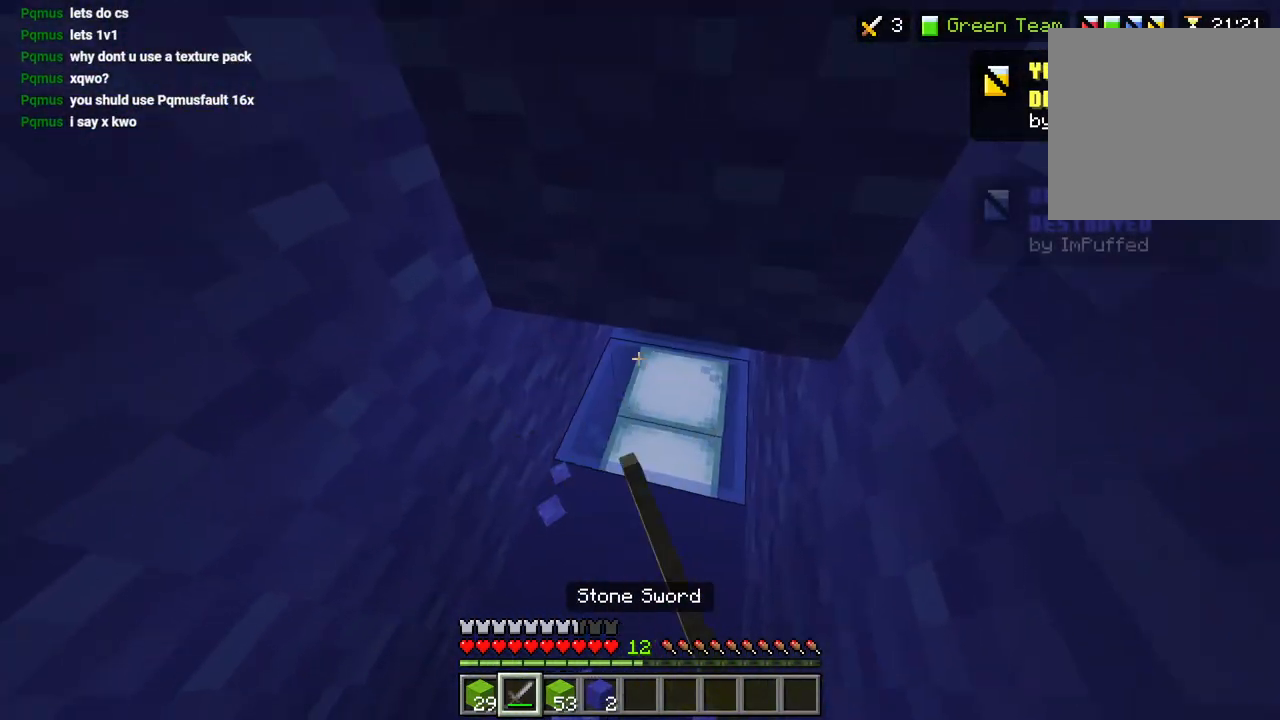
{"buttons": ["R2"], "left_stick": "down", "right_stick": "left", "events": [[433, "left_stick", "down"], [450, "right_stick", "left"]]}
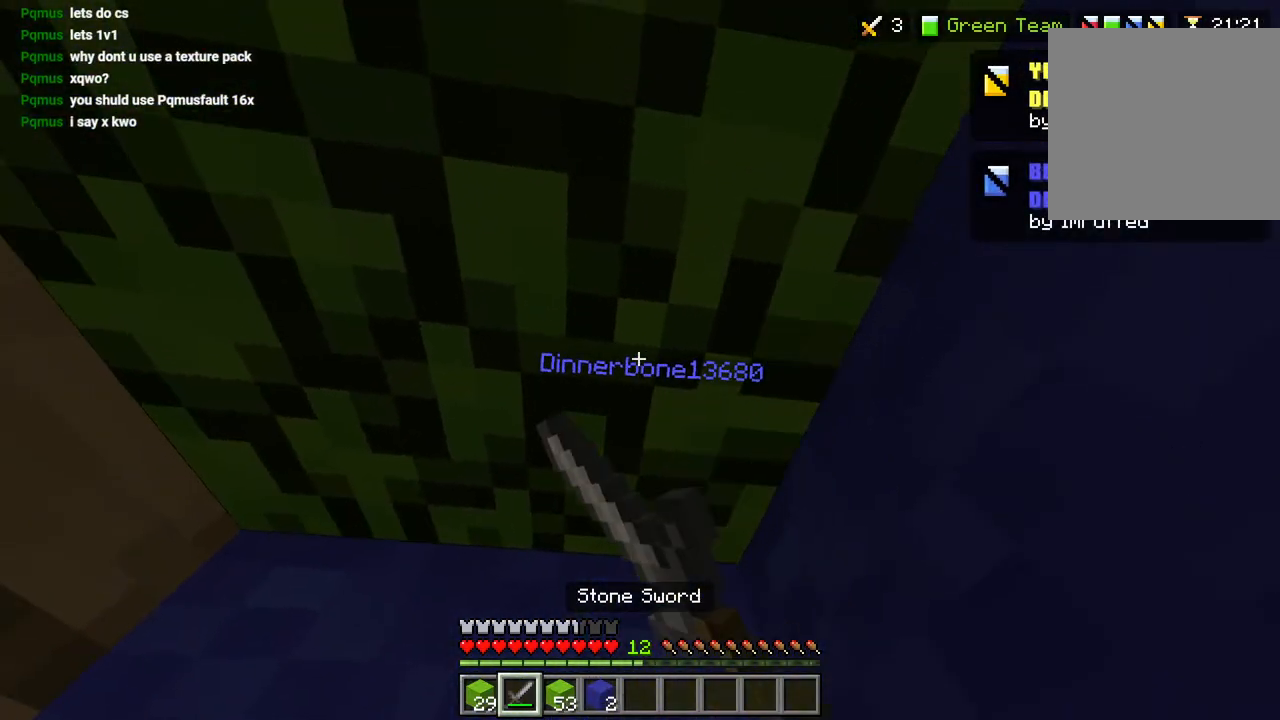
{"buttons": [], "left_stick": "center", "right_stick": "right"}
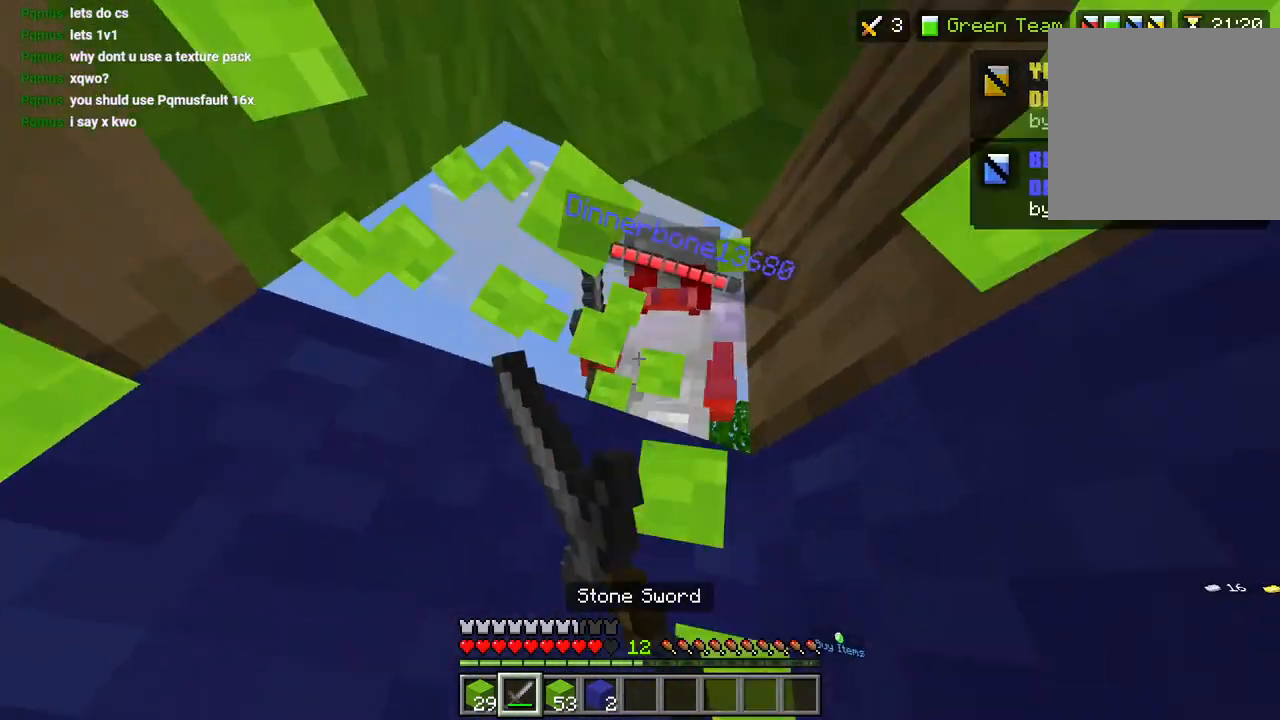
{"buttons": [], "left_stick": "up", "right_stick": "up-right", "events": [[17, "R2", "down"], [33, "CROSS", "down"], [33, "left_stick", "left"], [100, "CROSS", "up"], [133, "R2", "up"], [133, "left_stick", "up-right"], [183, "right_stick", "down-right"], [283, "left_stick", "up"], [333, "right_stick", "up-right"], [383, "R2", "down"], [467, "R2", "up"]]}